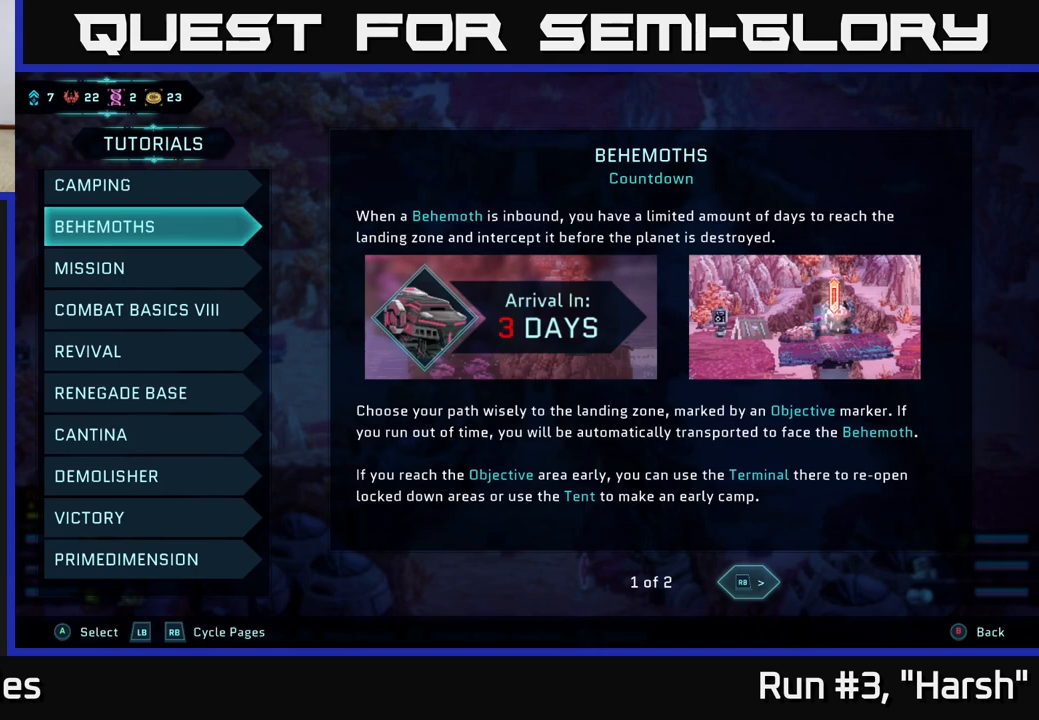
Gameplay with a controller (Xbox layout); each line is a JSON object with the inputs held at the frame after it. "events" lists button and stick changes between this image and that frame as [ms after this image, input, new state], when the widget could be followed in between.
{"buttons": [], "left_stick": "center", "right_stick": "center", "events": [[267, "R1", "down"], [350, "R1", "up"]]}
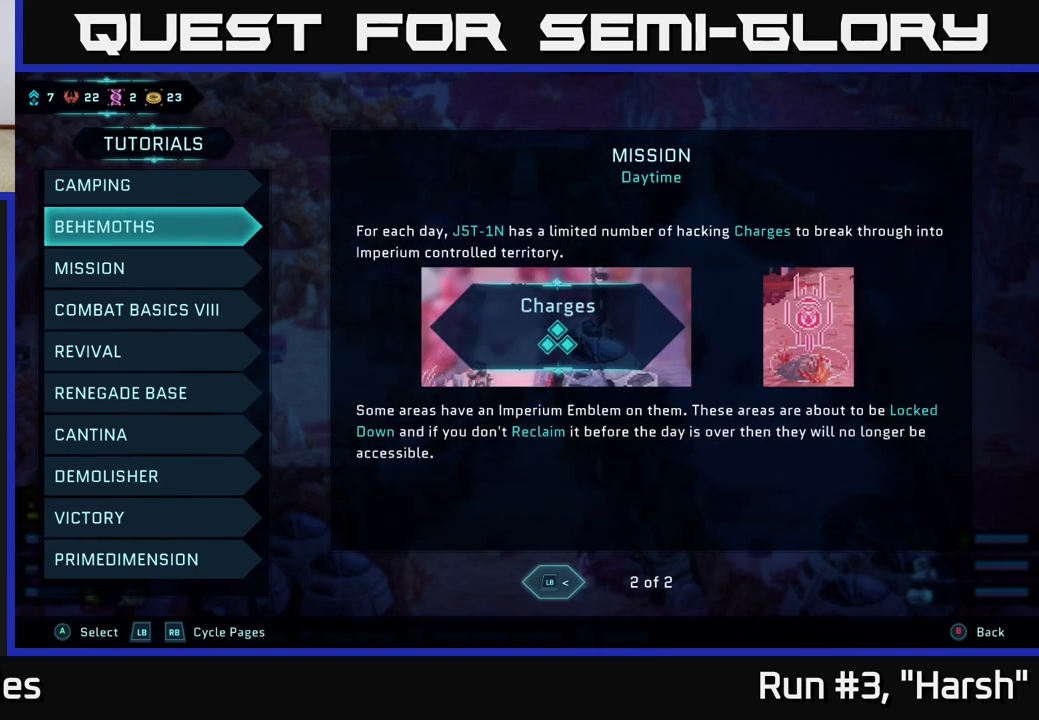
{"buttons": [], "left_stick": "center", "right_stick": "center", "events": []}
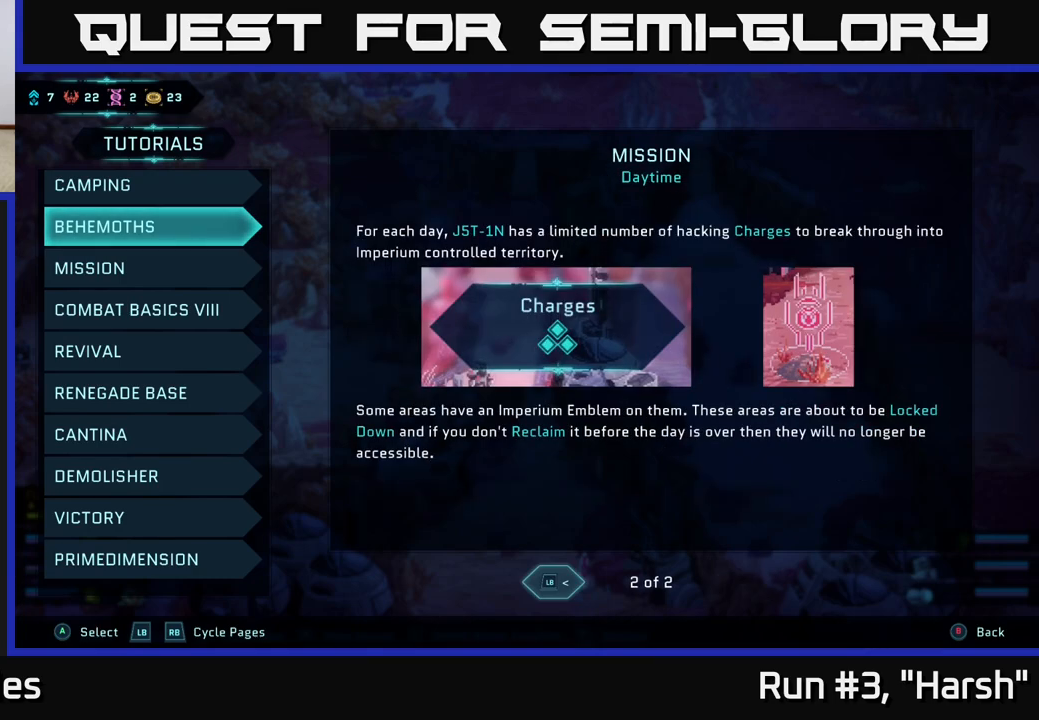
{"buttons": [], "left_stick": "center", "right_stick": "center", "events": []}
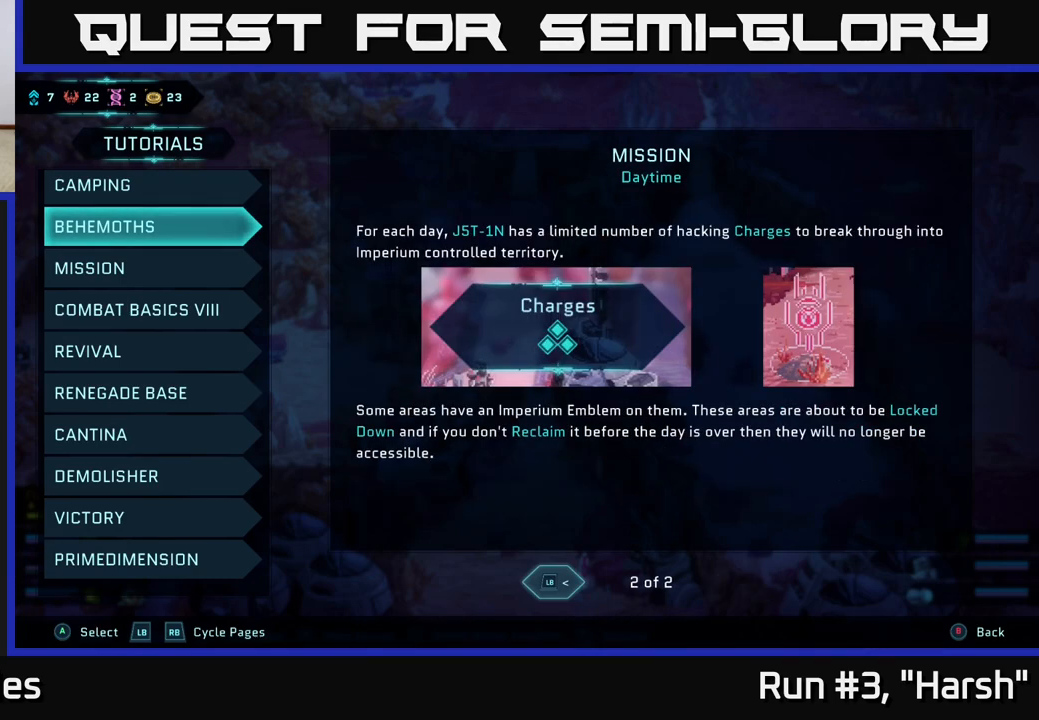
{"buttons": [], "left_stick": "center", "right_stick": "center", "events": []}
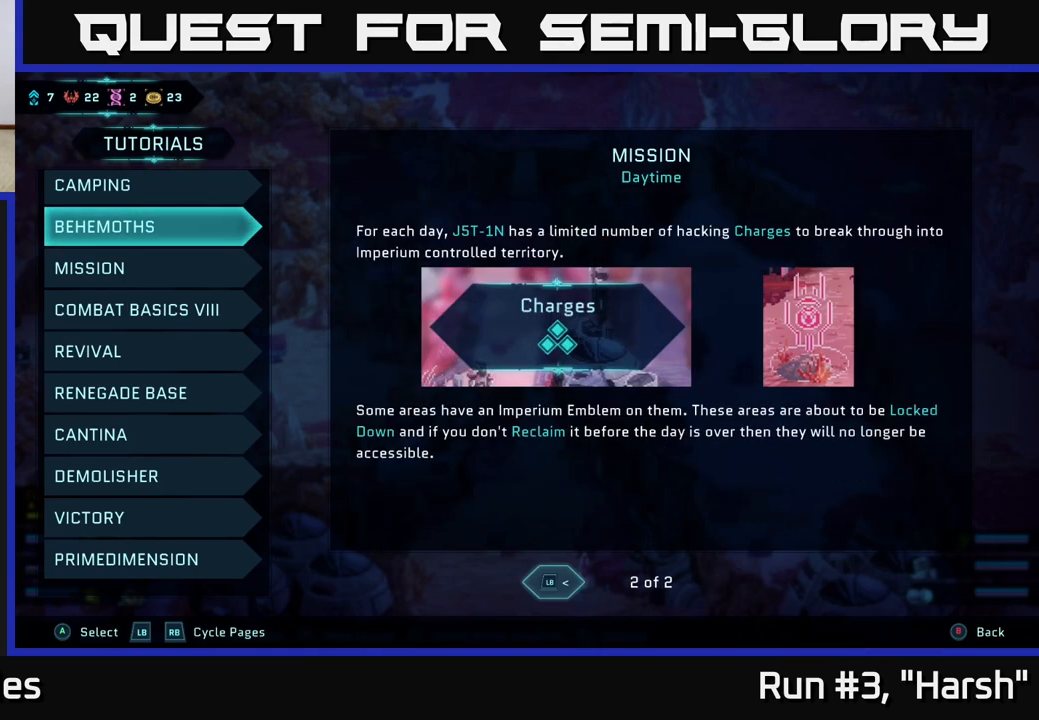
{"buttons": [], "left_stick": "center", "right_stick": "center", "events": [[317, "B", "down"], [450, "B", "up"]]}
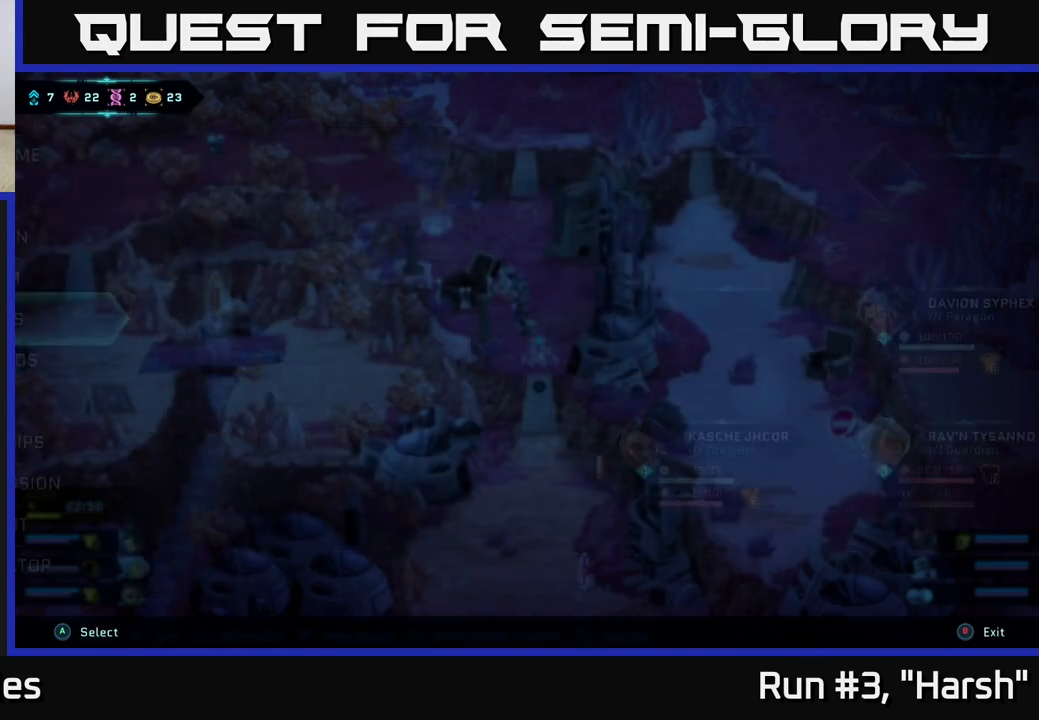
{"buttons": [], "left_stick": "center", "right_stick": "center", "events": []}
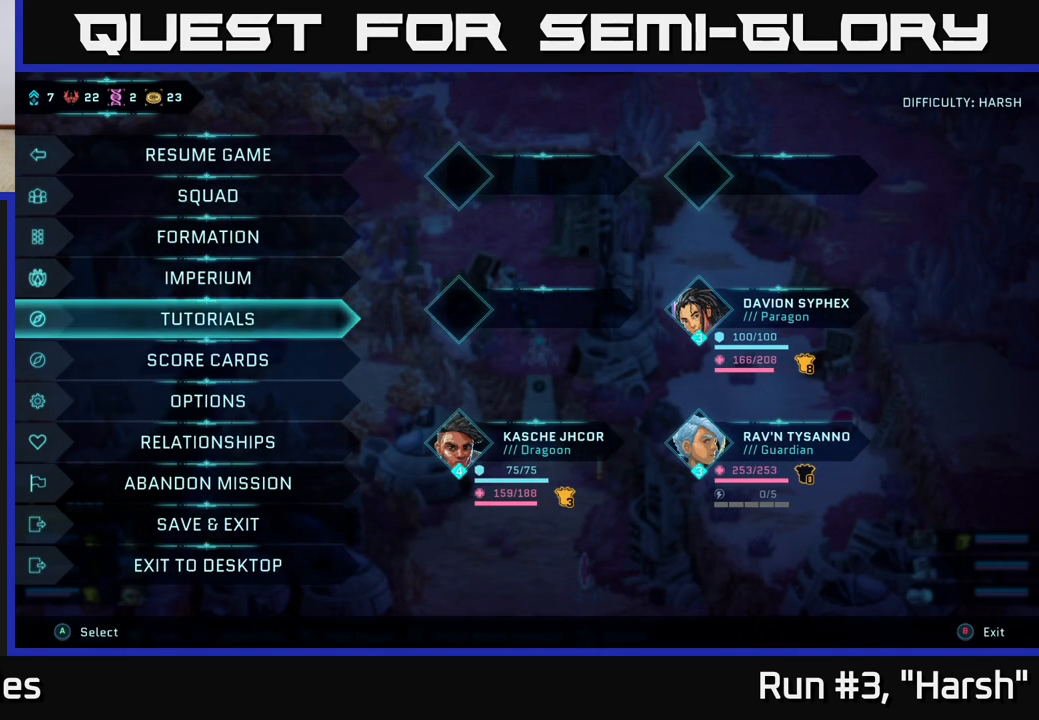
{"buttons": [], "left_stick": "center", "right_stick": "center", "events": [[50, "B", "down"], [117, "B", "up"]]}
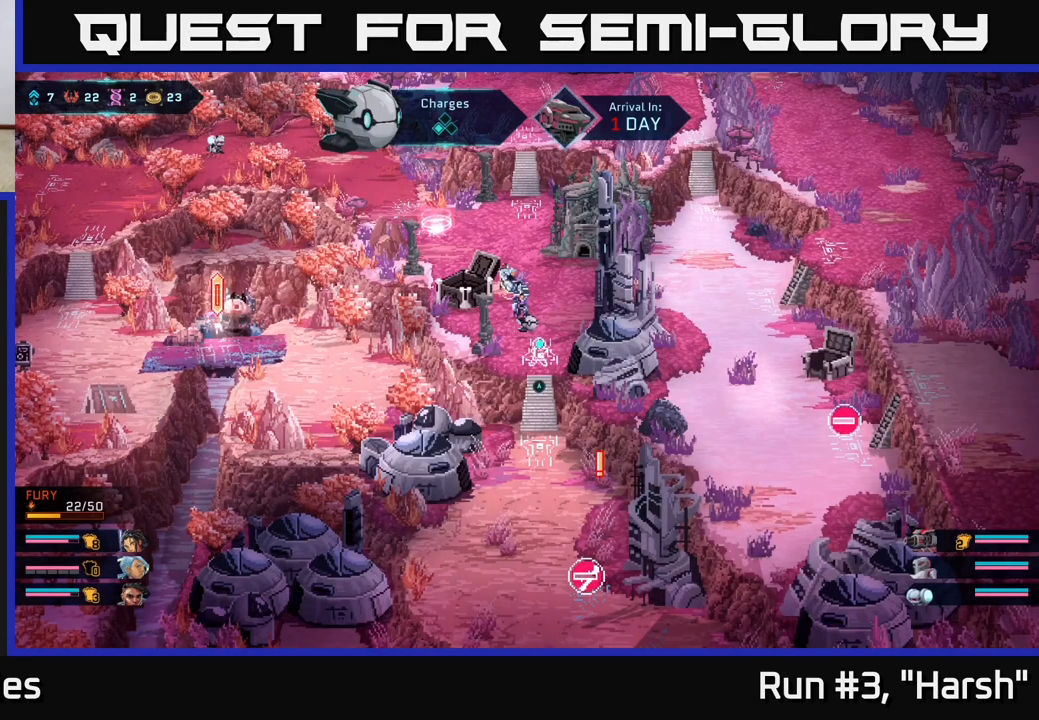
{"buttons": [], "left_stick": "up-right", "right_stick": "center", "events": [[183, "left_stick", "up-right"]]}
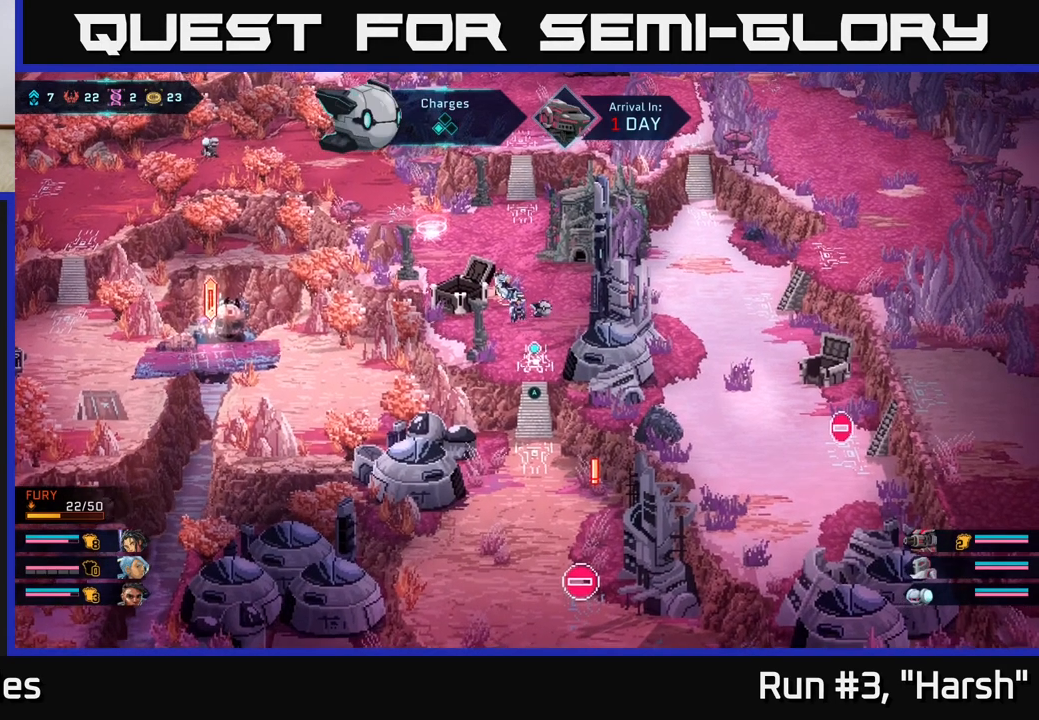
{"buttons": [], "left_stick": "right", "right_stick": "center", "events": [[217, "left_stick", "up"], [333, "left_stick", "up-right"], [450, "left_stick", "right"]]}
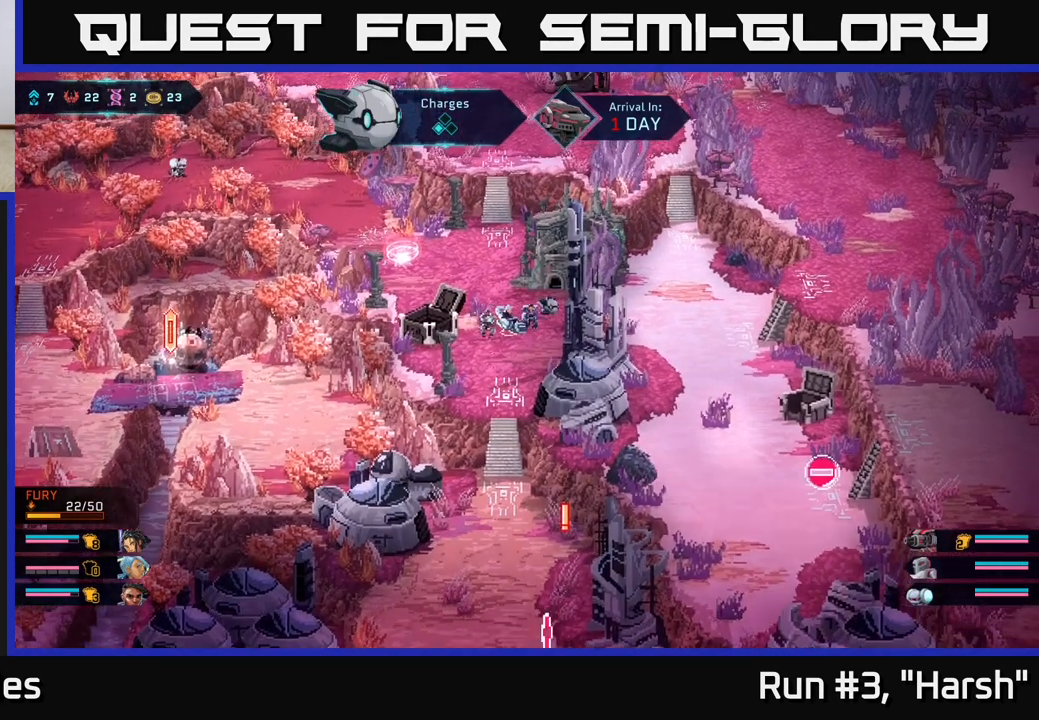
{"buttons": [], "left_stick": "center", "right_stick": "center", "events": [[150, "left_stick", "down"], [267, "left_stick", "center"], [317, "left_stick", "up"], [450, "left_stick", "center"]]}
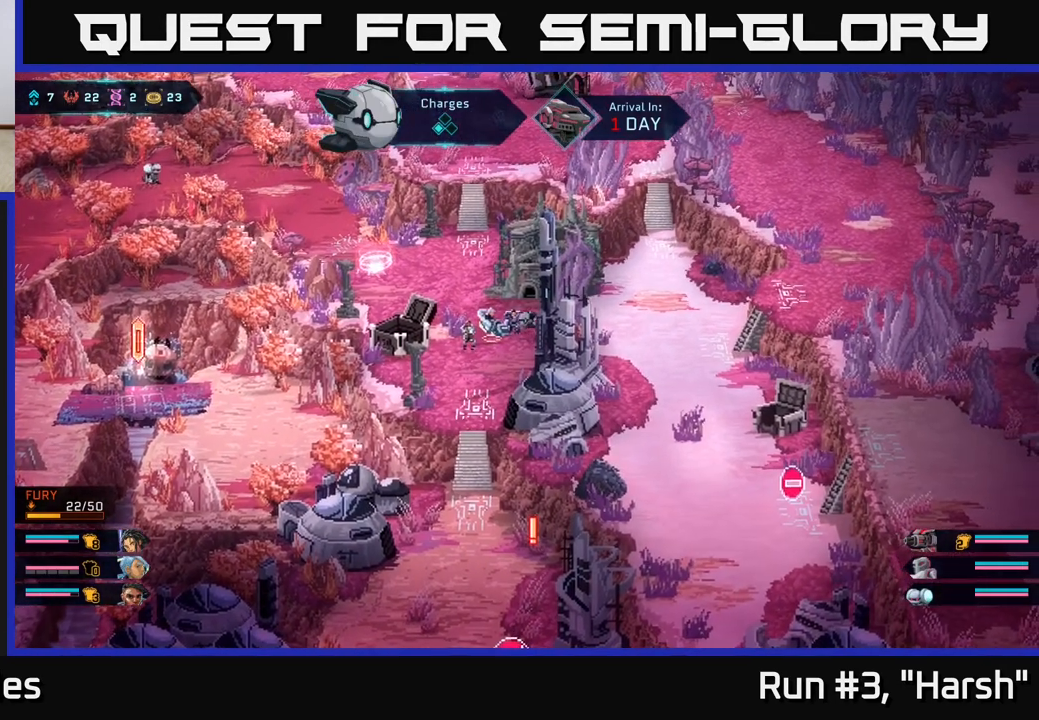
{"buttons": [], "left_stick": "center", "right_stick": "down", "events": [[133, "right_stick", "down"]]}
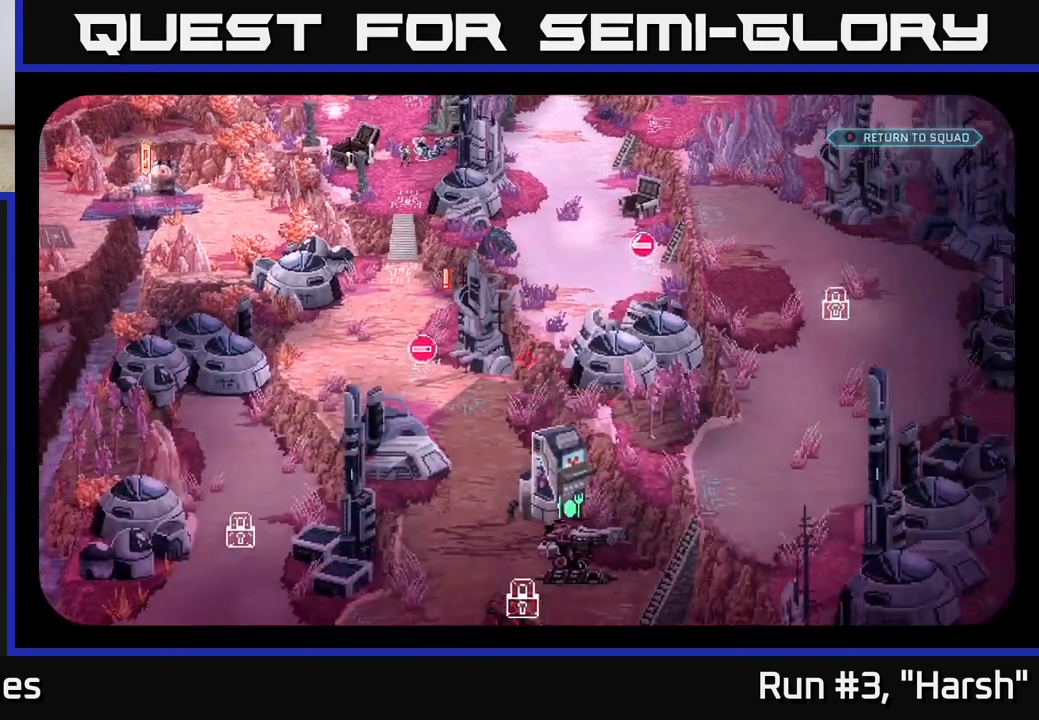
{"buttons": [], "left_stick": "center", "right_stick": "center", "events": [[200, "right_stick", "left"], [350, "right_stick", "center"]]}
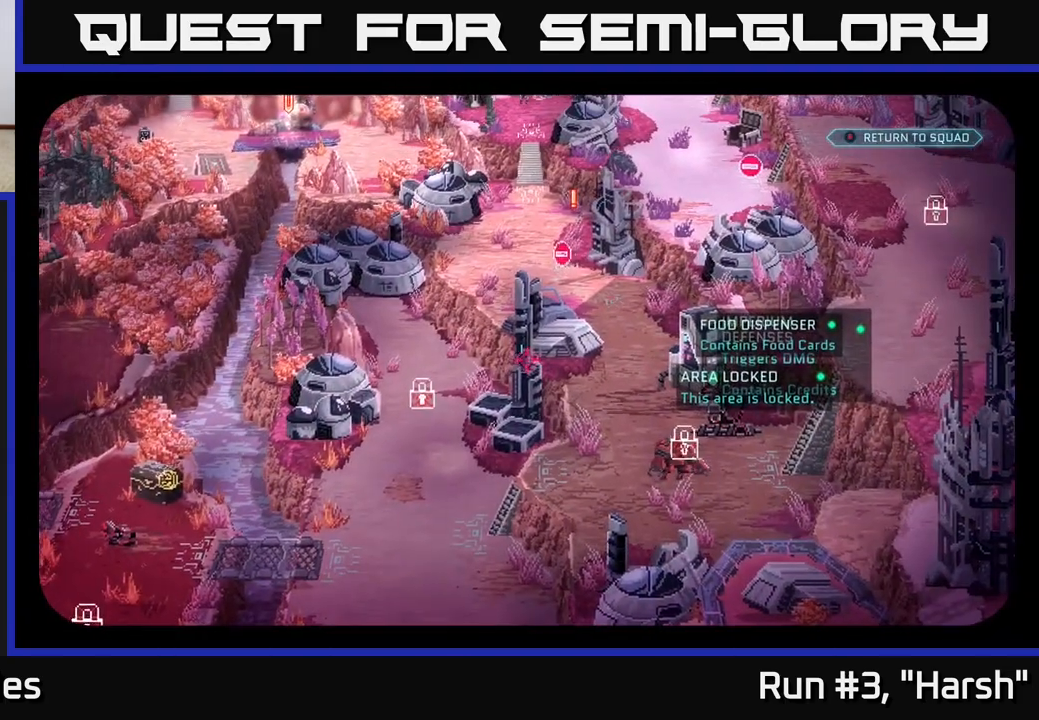
{"buttons": [], "left_stick": "center", "right_stick": "center", "events": [[167, "right_stick", "down"], [383, "right_stick", "center"]]}
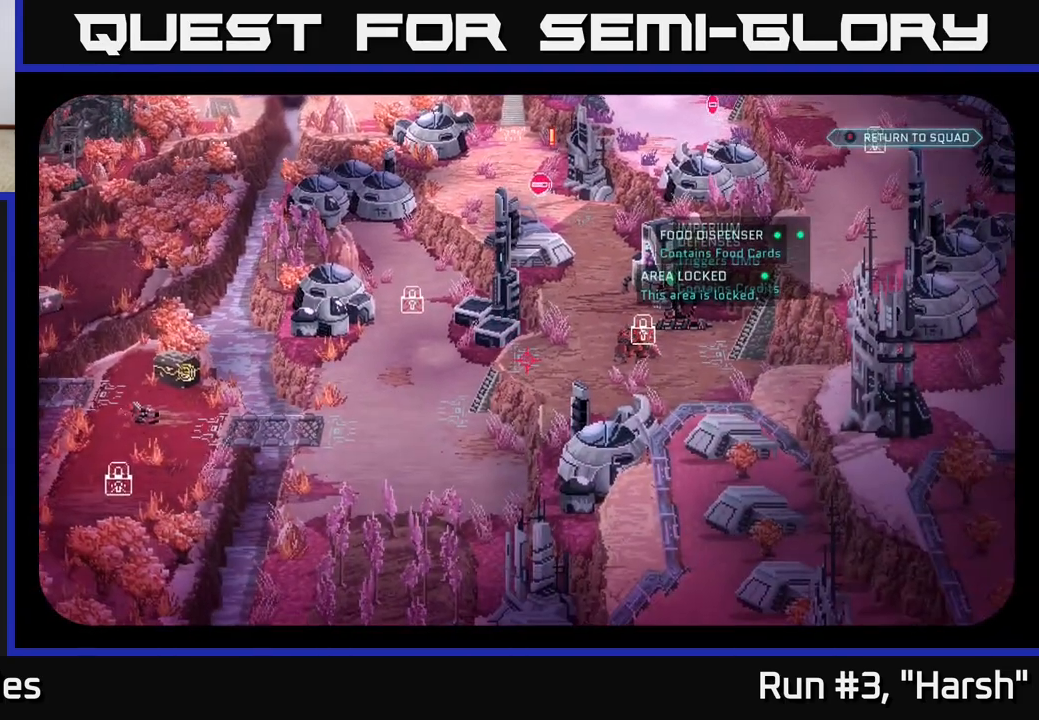
{"buttons": [], "left_stick": "center", "right_stick": "right", "events": [[483, "right_stick", "right"]]}
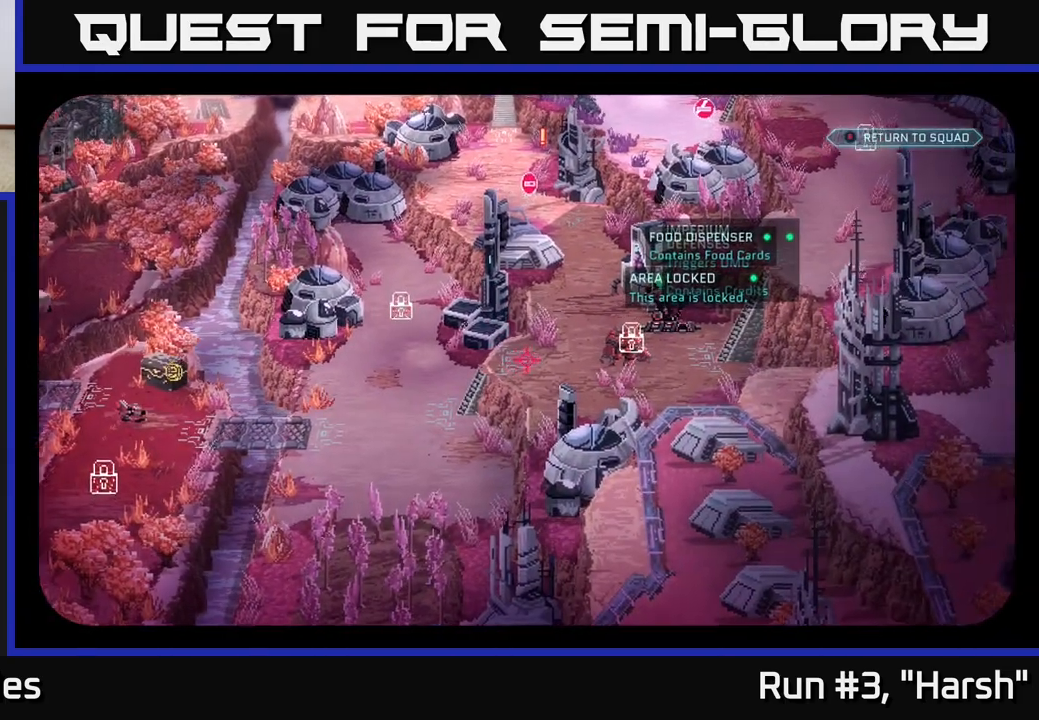
{"buttons": [], "left_stick": "center", "right_stick": "center", "events": [[217, "right_stick", "center"]]}
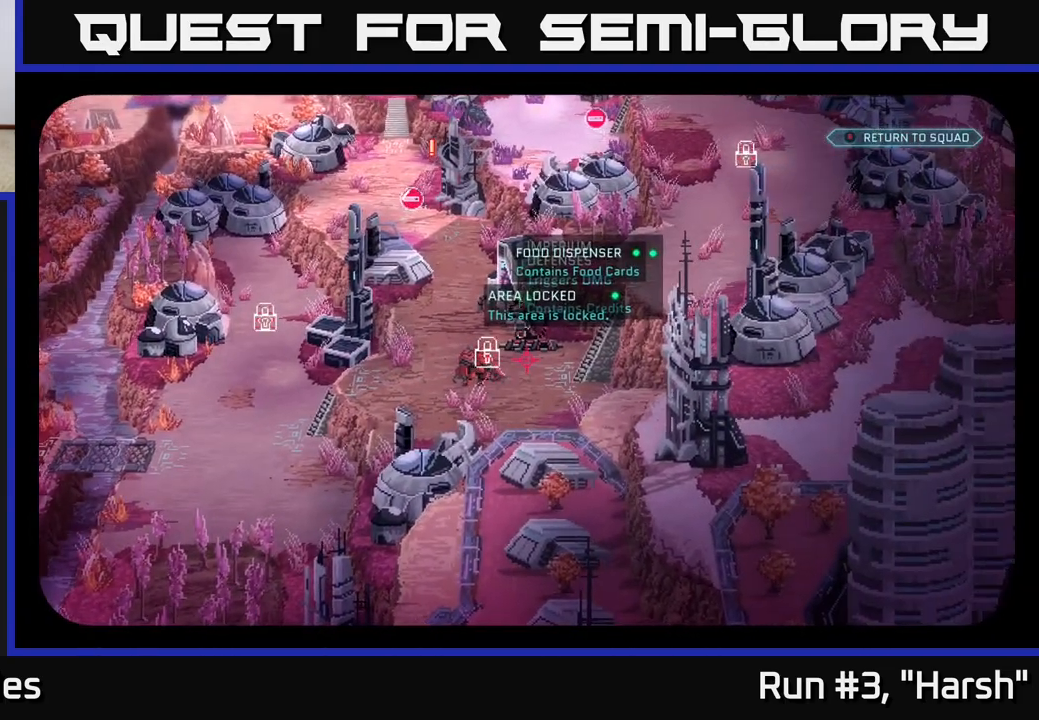
{"buttons": [], "left_stick": "center", "right_stick": "up", "events": [[267, "right_stick", "up"]]}
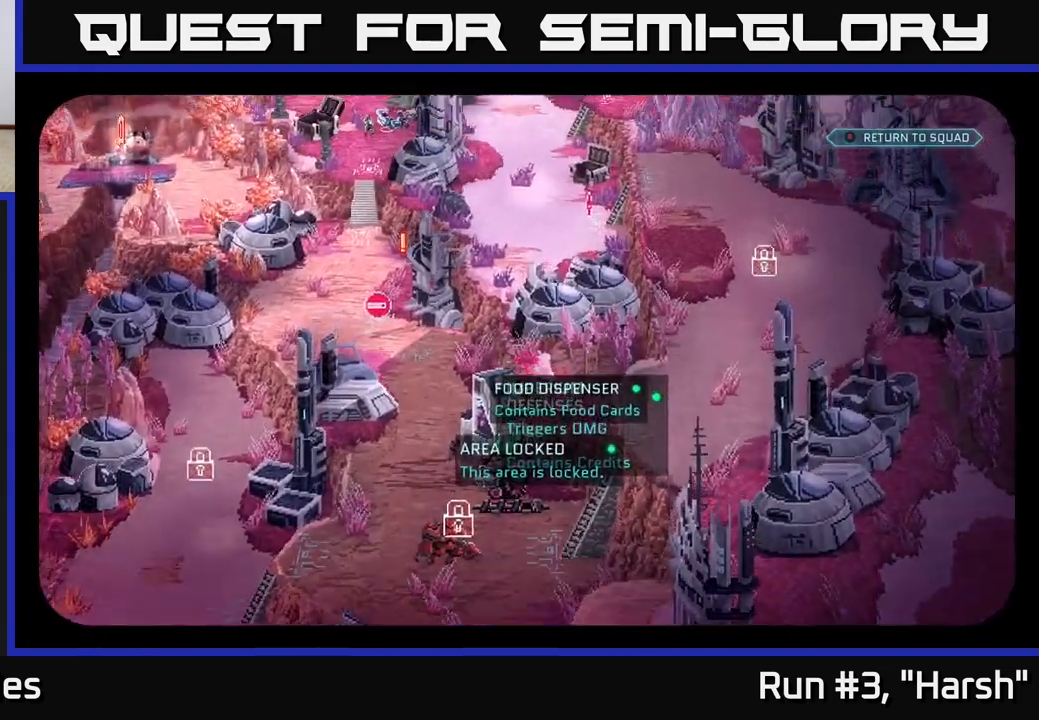
{"buttons": [], "left_stick": "center", "right_stick": "up-left", "events": [[133, "right_stick", "center"], [350, "right_stick", "up-left"]]}
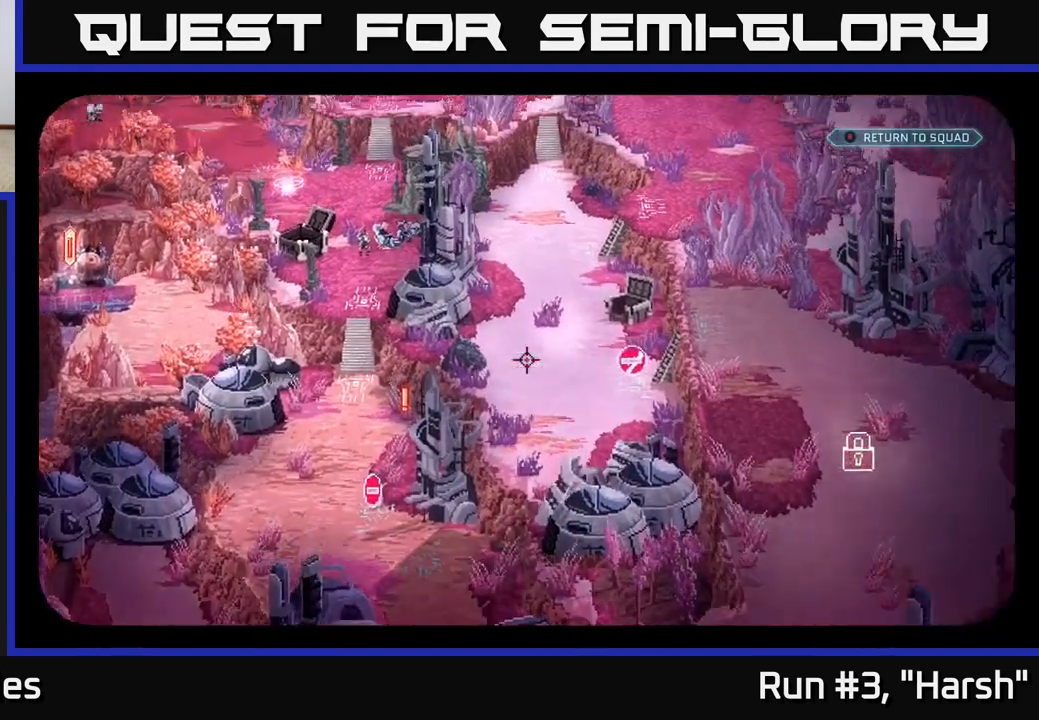
{"buttons": [], "left_stick": "center", "right_stick": "center", "events": [[233, "right_stick", "center"]]}
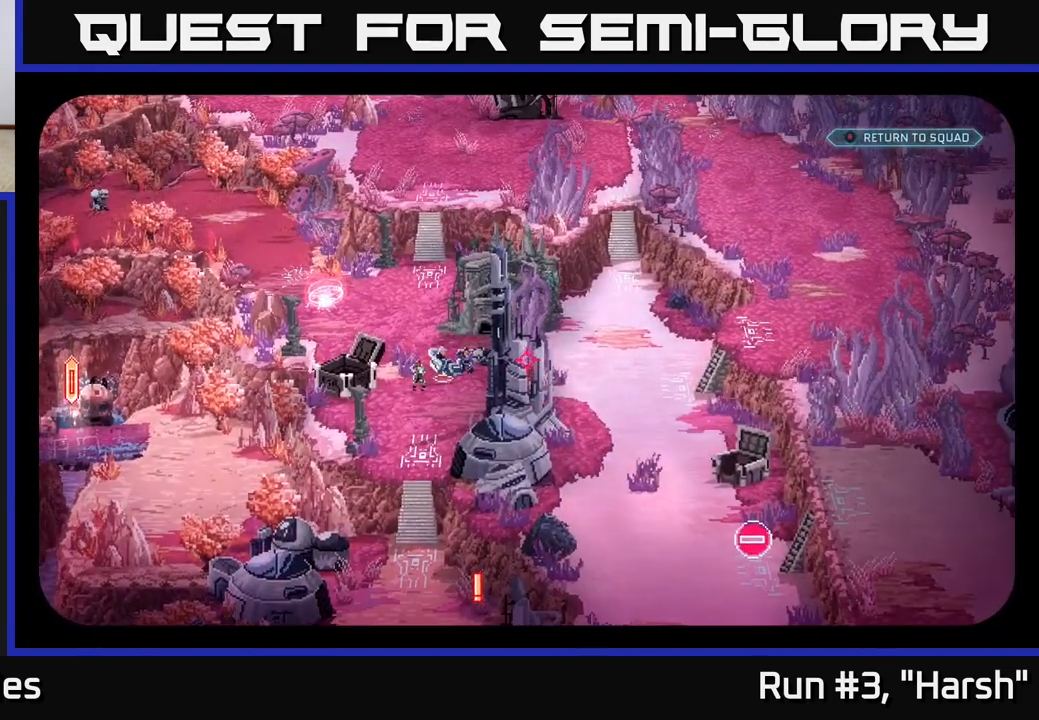
{"buttons": [], "left_stick": "center", "right_stick": "up-left", "events": [[100, "right_stick", "up-left"]]}
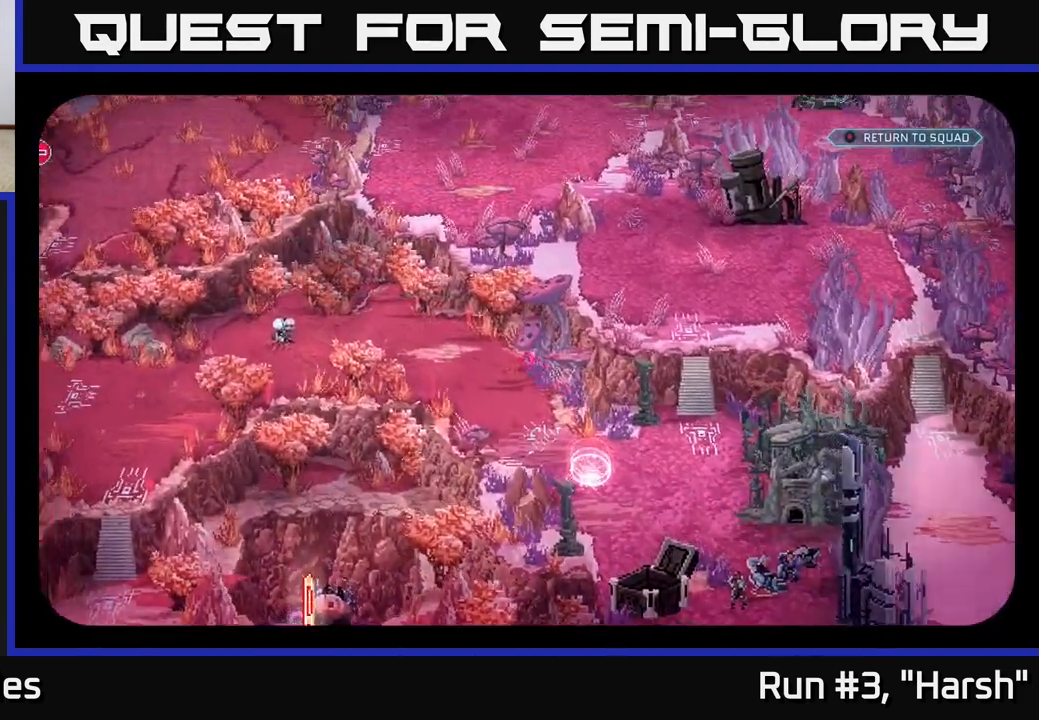
{"buttons": [], "left_stick": "center", "right_stick": "down-left", "events": [[33, "right_stick", "left"], [467, "right_stick", "down-left"]]}
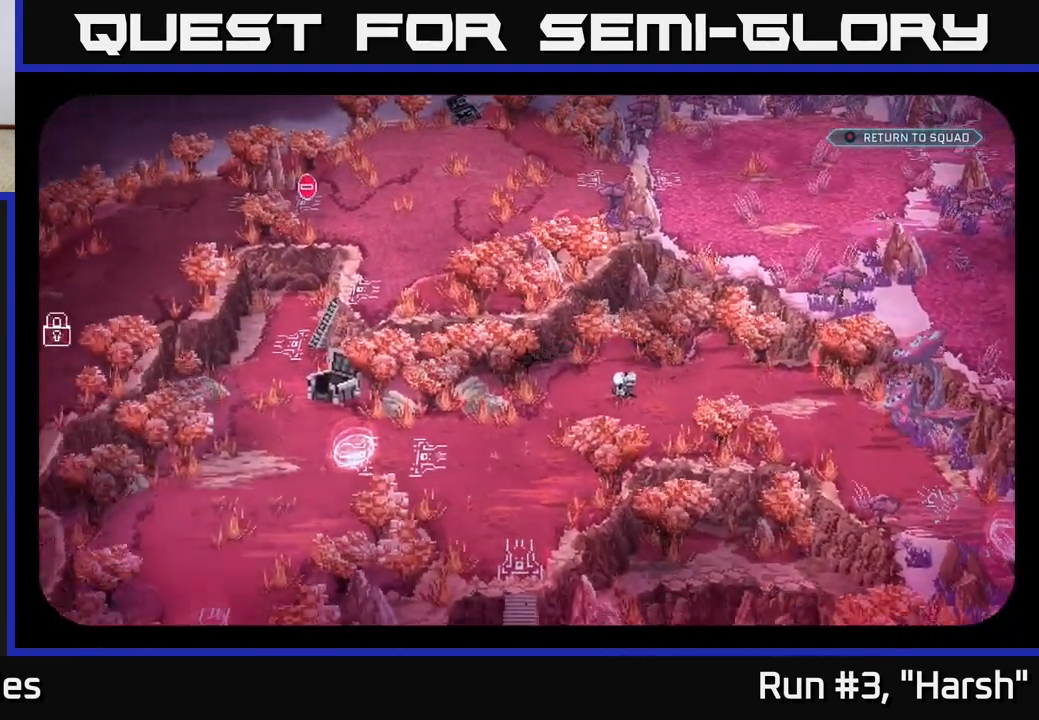
{"buttons": [], "left_stick": "center", "right_stick": "center", "events": [[83, "right_stick", "center"], [150, "right_stick", "right"], [317, "right_stick", "center"]]}